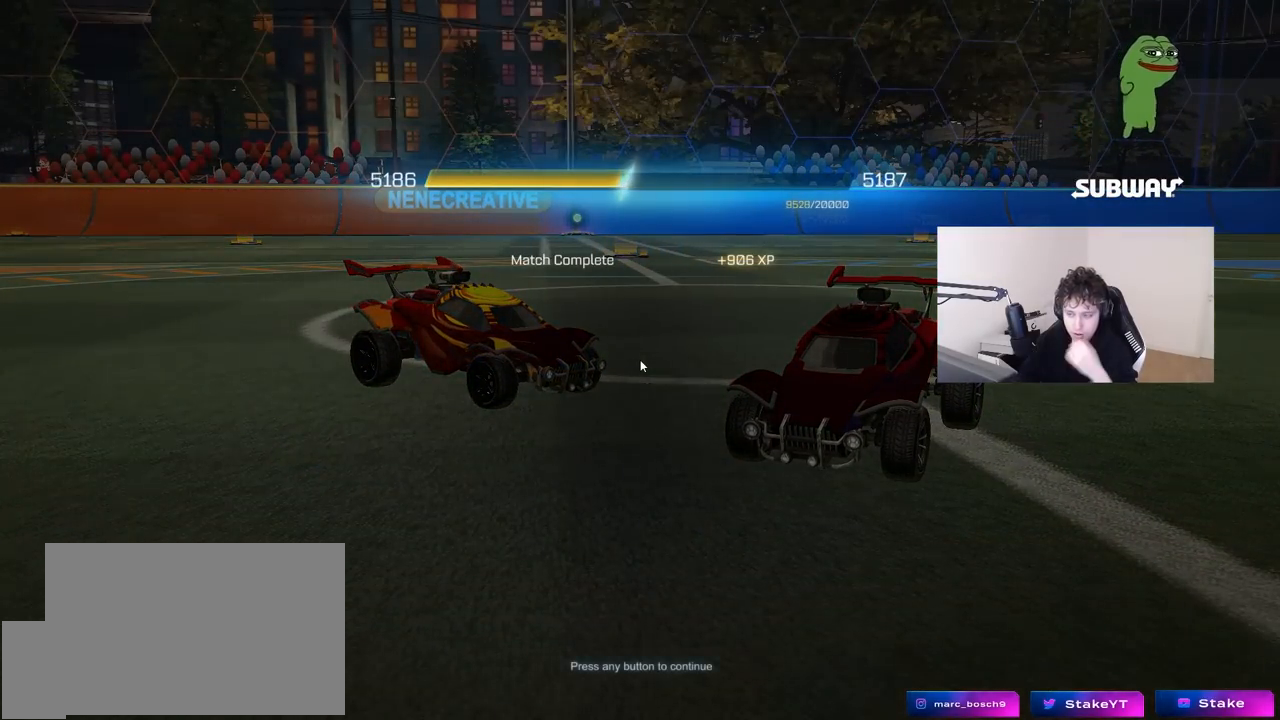
Gameplay with keyboard and mouse; each line is a JSON object with the keys and mouse buttons held at the frame after it. "events" lists presses ("down") and releases ("up") of "1", "2", "3", "4", "5", "a", "alt", "c", "caps_lock", "ctrl", "d", "e", "f", "g", "q", "r", "s", "shift", "space", "t", "tab", "v", "w", "x", "z", "mouse_left", "mouse_wheel" and "mouse_right" between this image and that frame as [ms after this image, input, new state], when the widget could be followed in between. "mouse_left", "mouse_wheel", "mouse_right" = the "left", "wheel", "right" buttons of the "mouse" list. No other keys are recorded. "wheel" means that the mouse wheel is clicked or scrolled. "mouse_move" is the direction in which the mouse moves at that frame (one of eight, or "still"), when it could be read.
{"keys": [], "mouse": [], "mouse_move": "up-right", "events": [[250, "mouse_left", "down"], [383, "mouse_left", "up"]]}
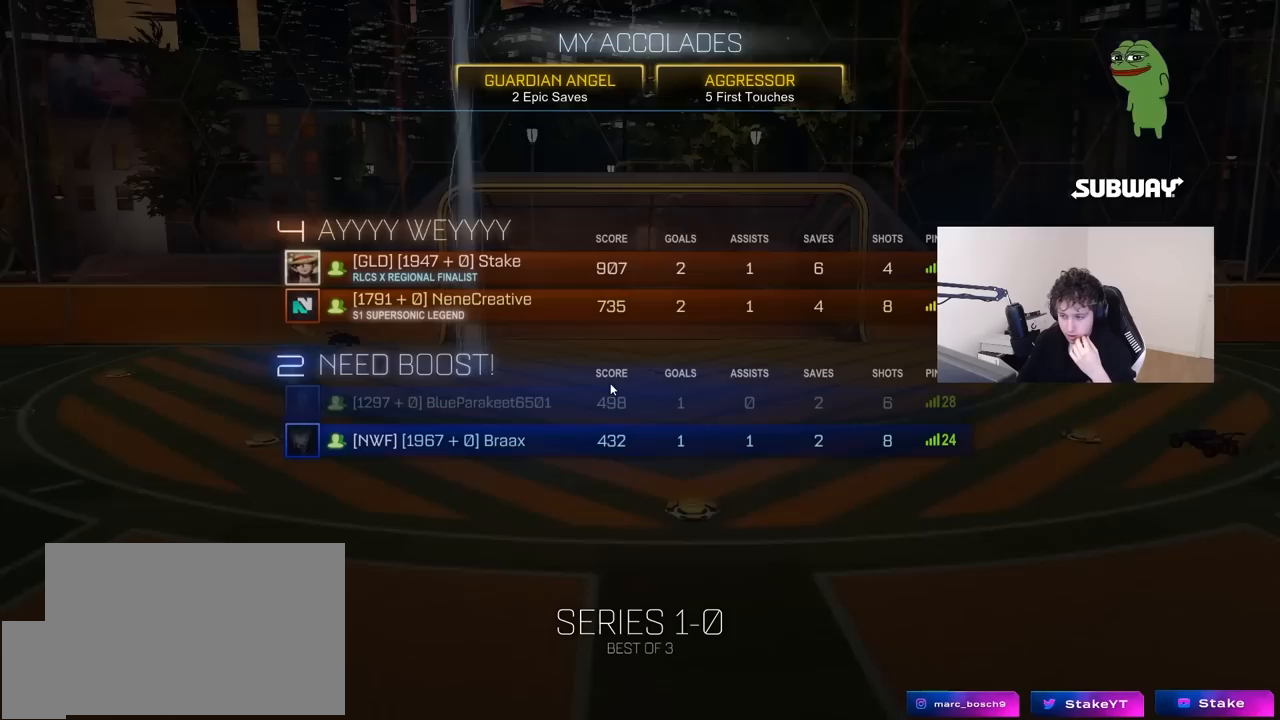
{"keys": [], "mouse": [], "mouse_move": "still", "events": []}
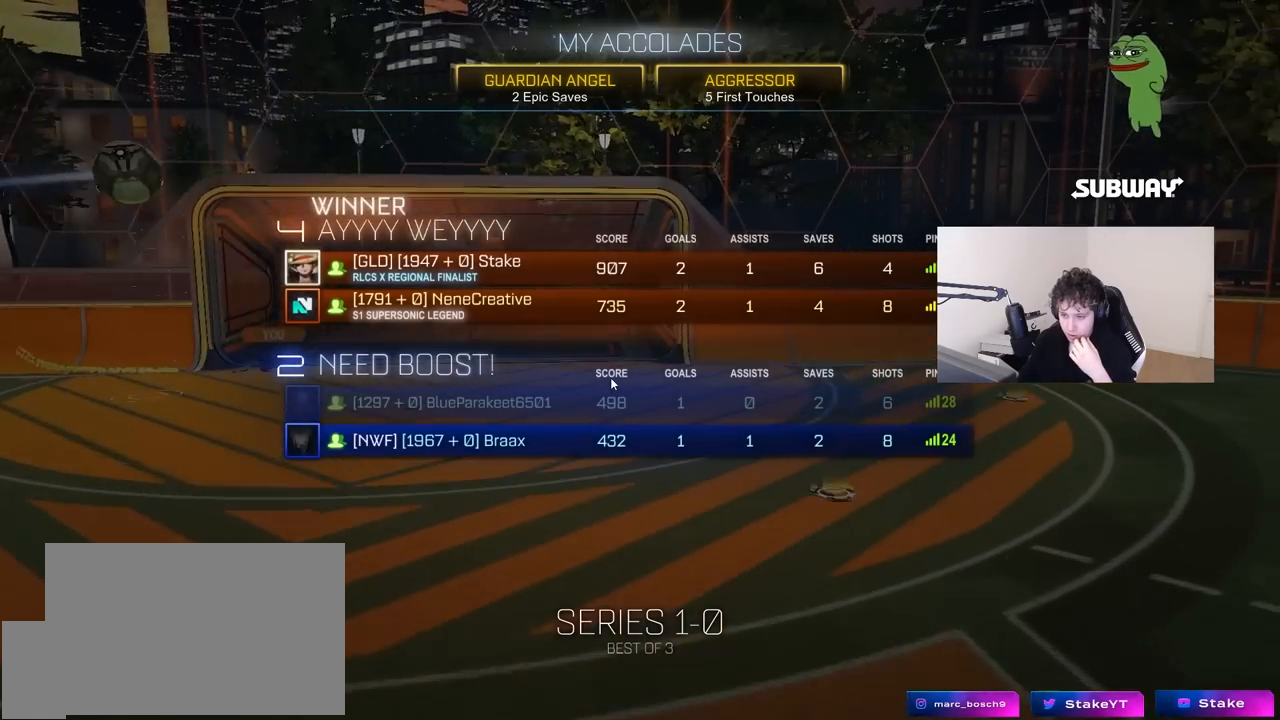
{"keys": [], "mouse": [], "mouse_move": "still", "events": []}
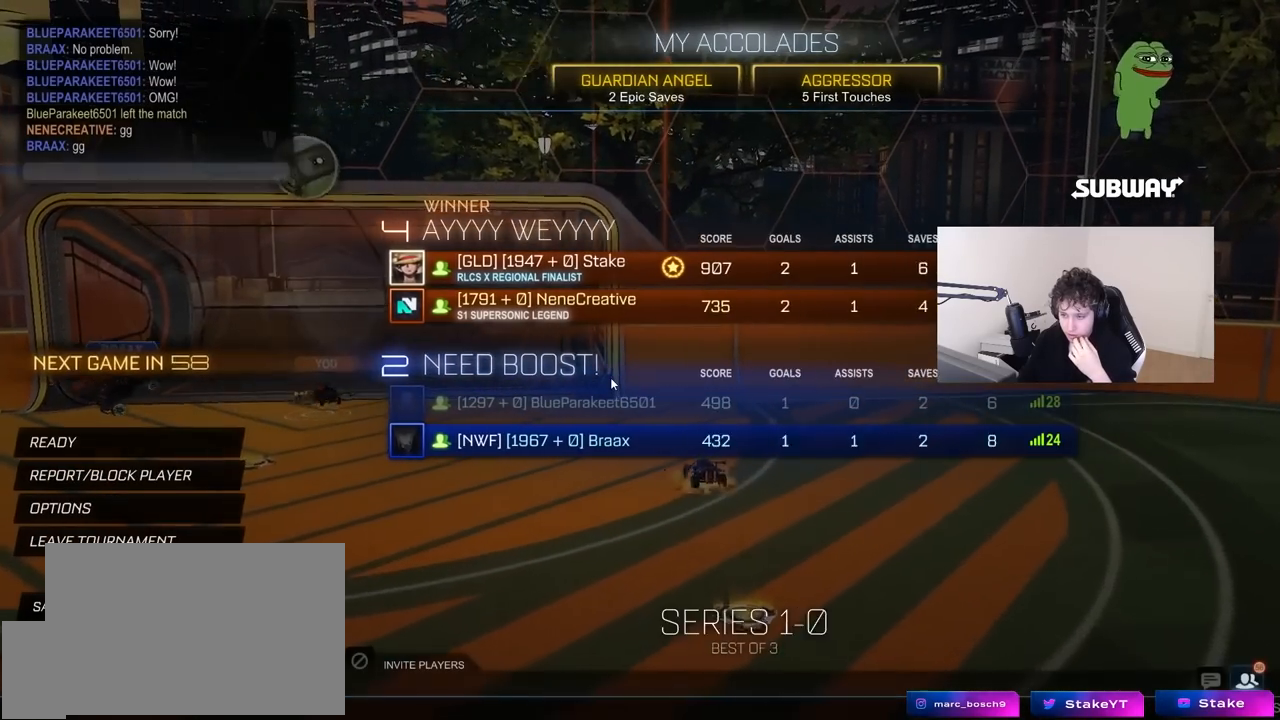
{"keys": [], "mouse": [], "mouse_move": "still", "events": []}
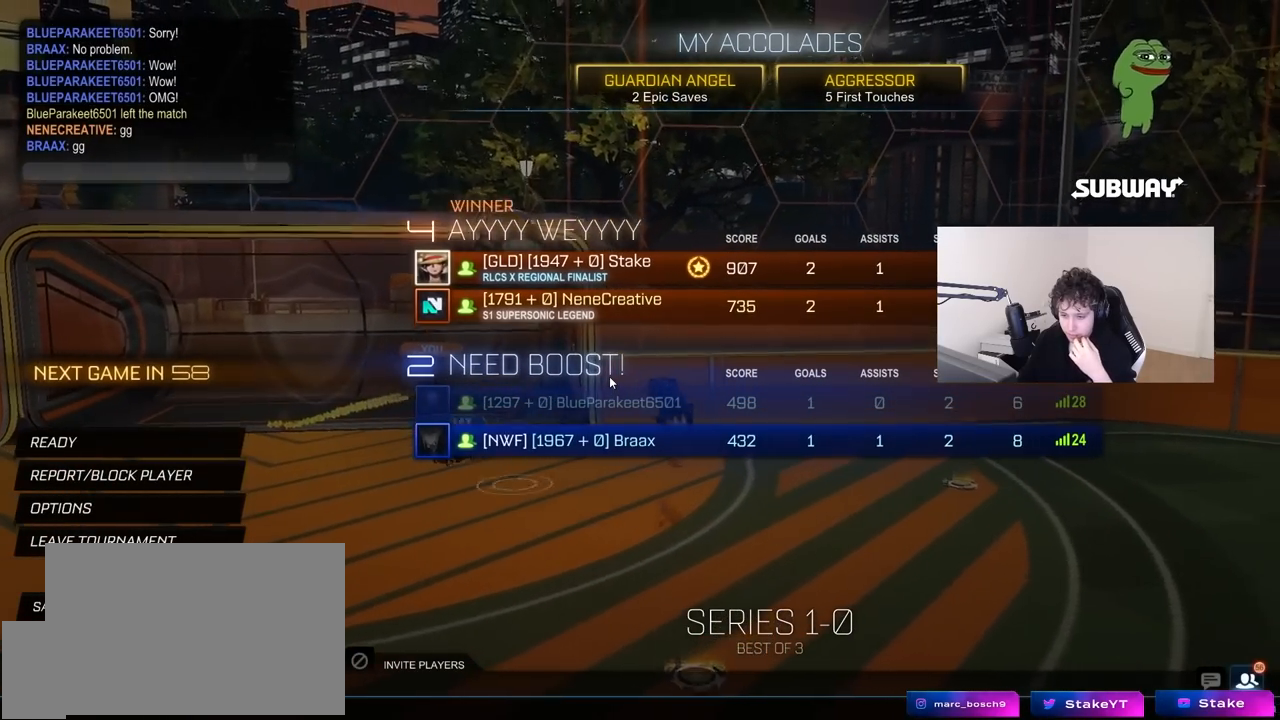
{"keys": [], "mouse": [], "mouse_move": "still", "events": []}
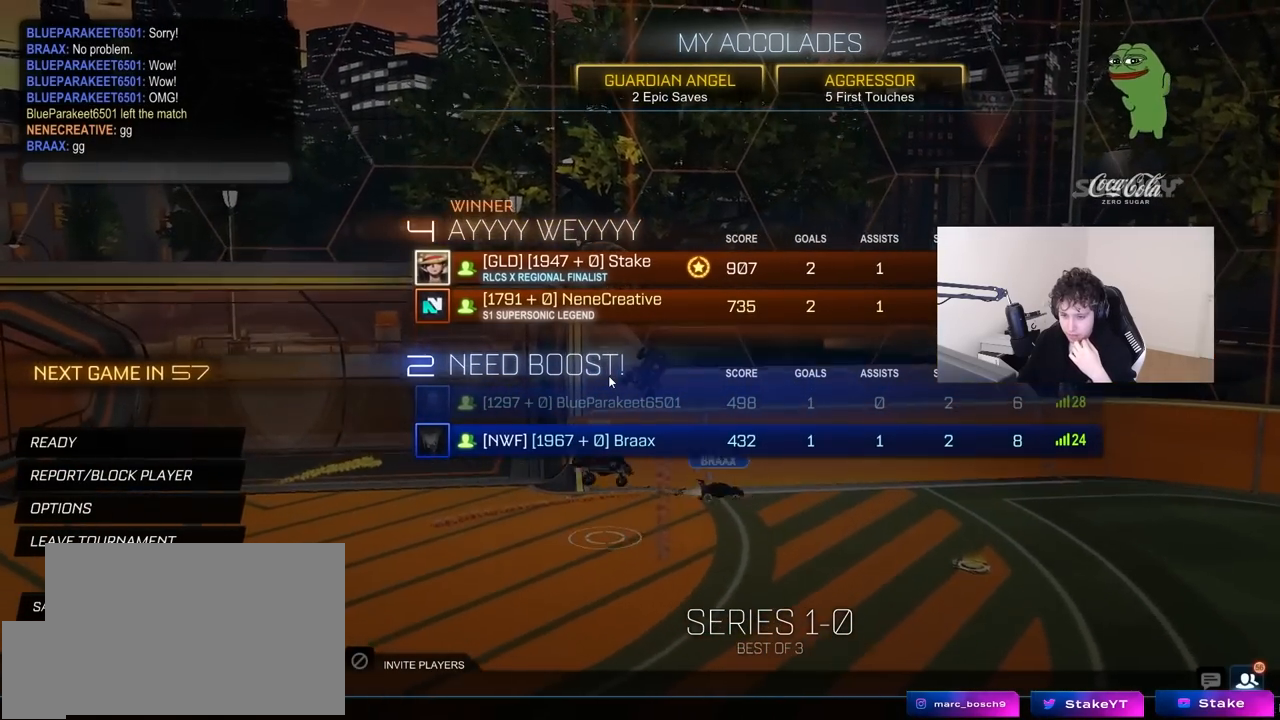
{"keys": [], "mouse": [], "mouse_move": "still", "events": []}
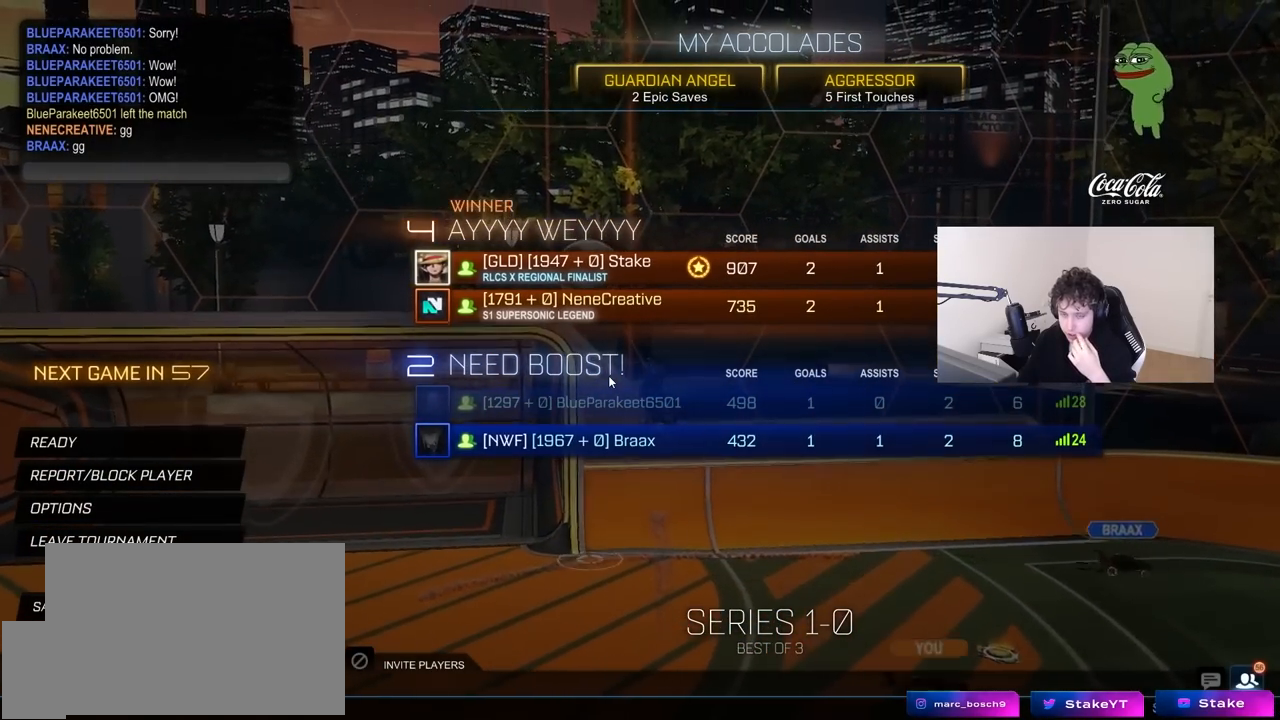
{"keys": [], "mouse": [], "mouse_move": "still", "events": []}
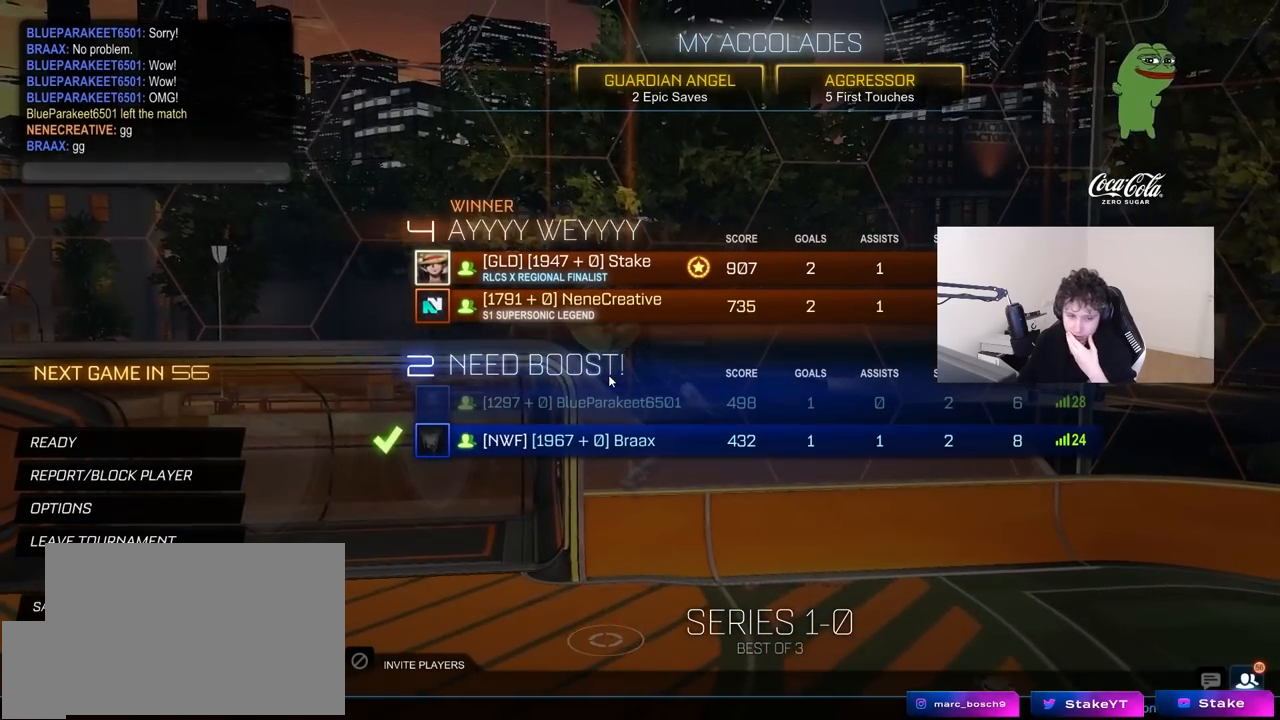
{"keys": [], "mouse": [], "mouse_move": "still", "events": [[350, "mouse_right", "down"], [500, "mouse_right", "up"]]}